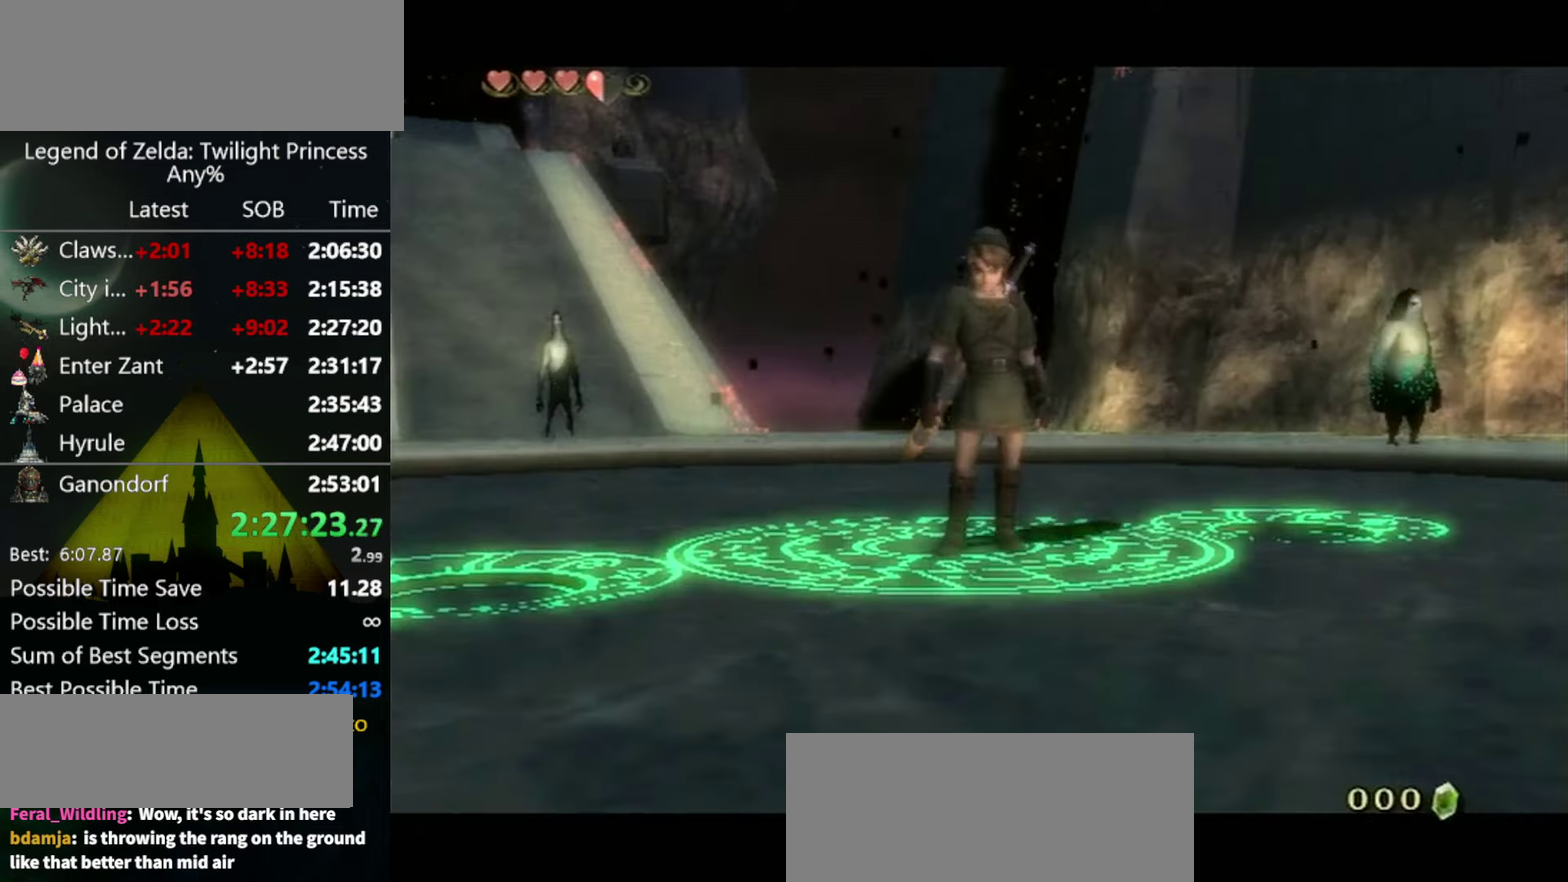
Gameplay with a controller (Nintendo layout); each line is a JSON object with the inputs held at the frame after it. Not read: L3 R3.
{"buttons": [], "left_stick": "center", "right_stick": "center"}
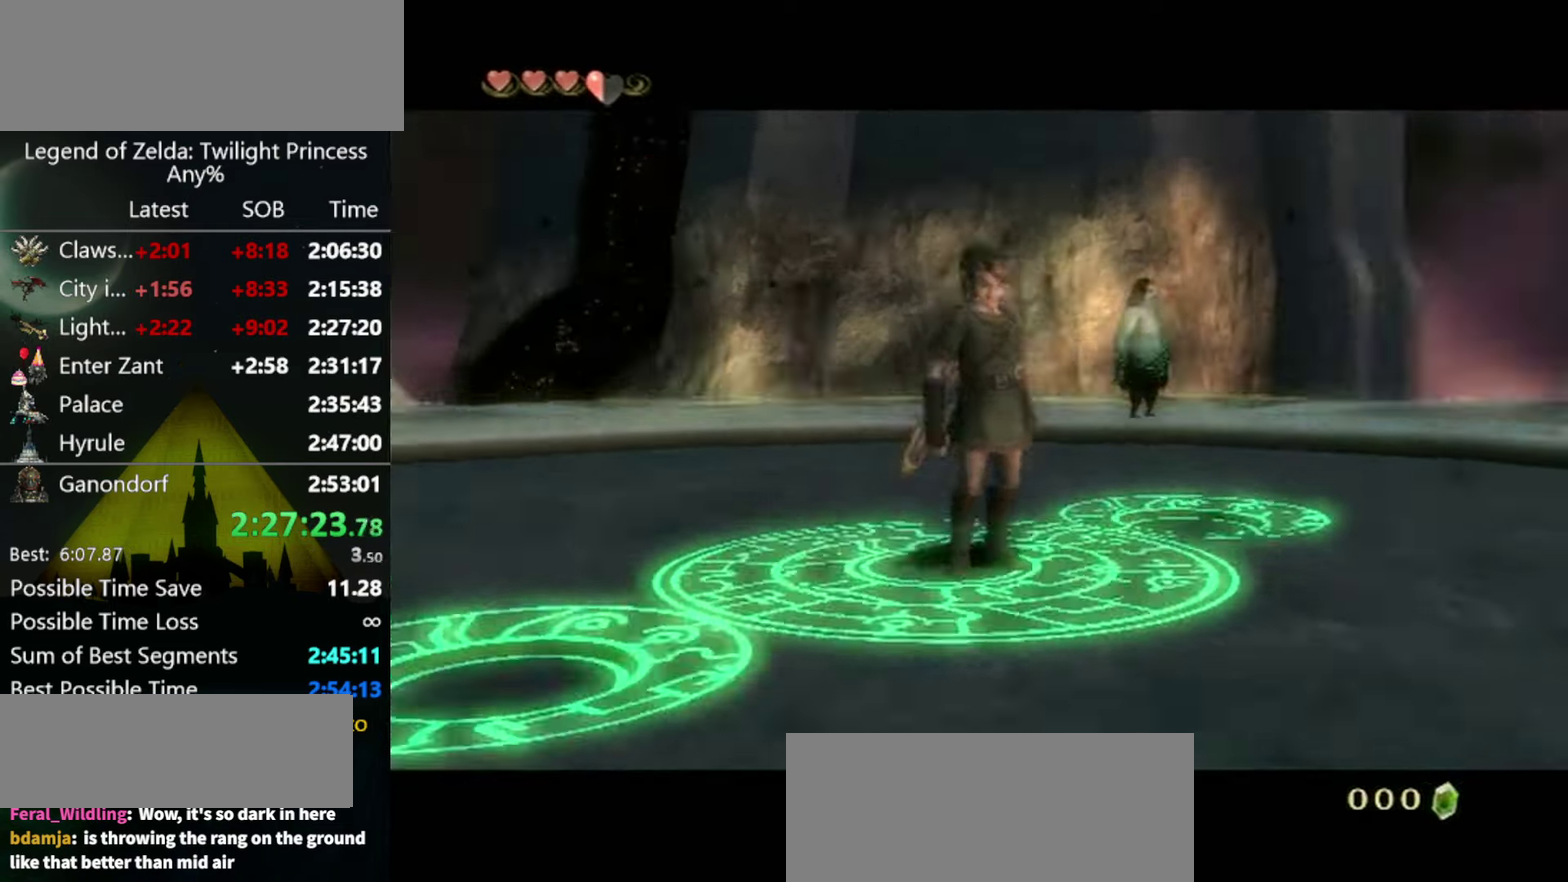
{"buttons": [], "left_stick": "center", "right_stick": "center"}
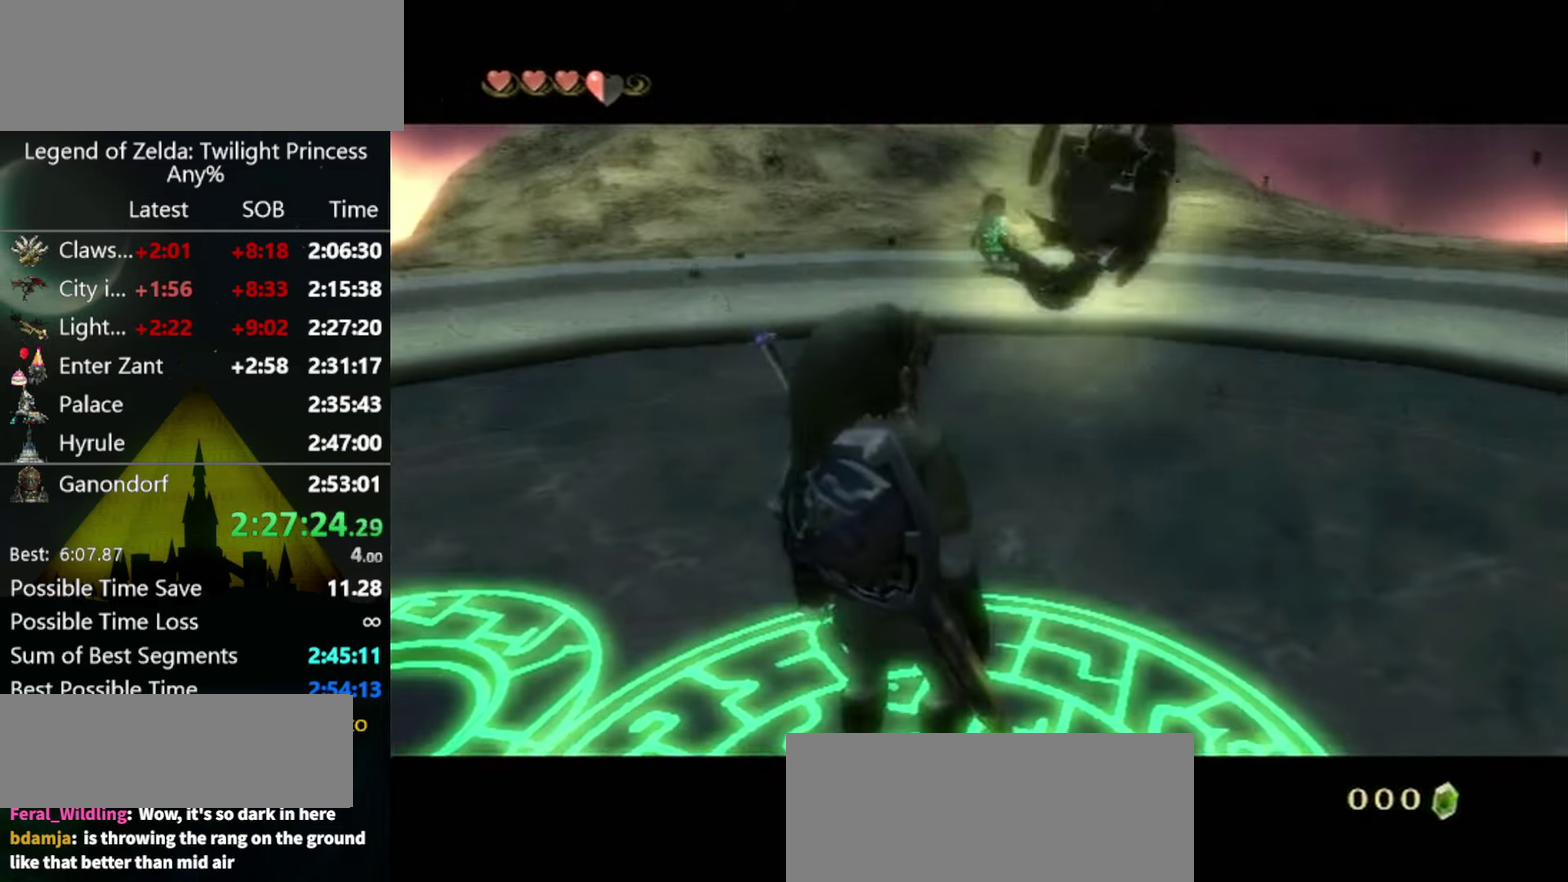
{"buttons": [], "left_stick": "center", "right_stick": "center"}
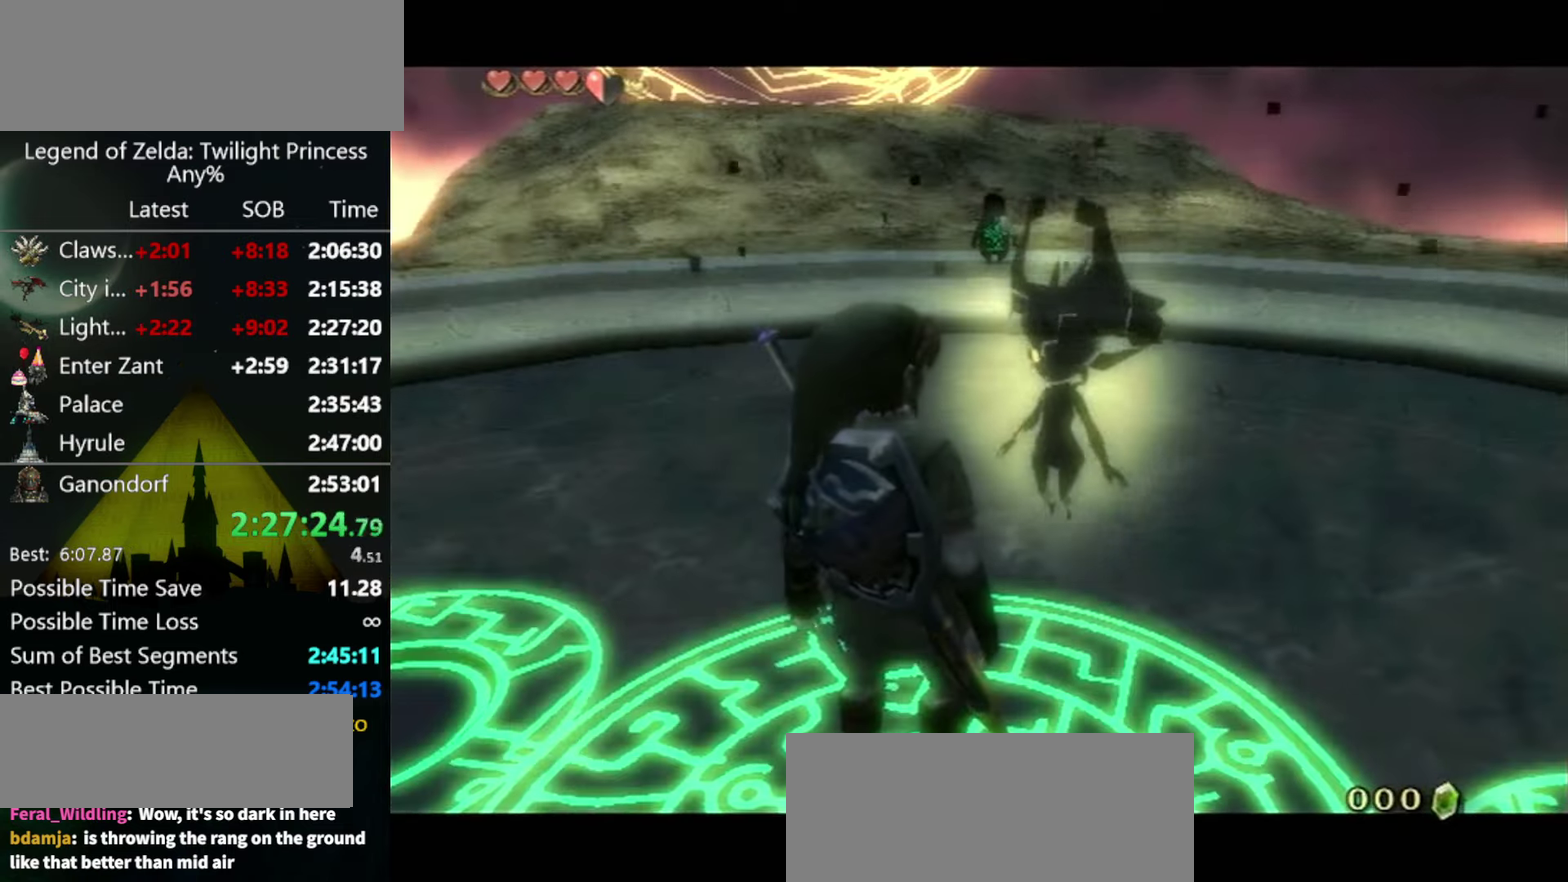
{"buttons": ["A"], "left_stick": "center", "right_stick": "center"}